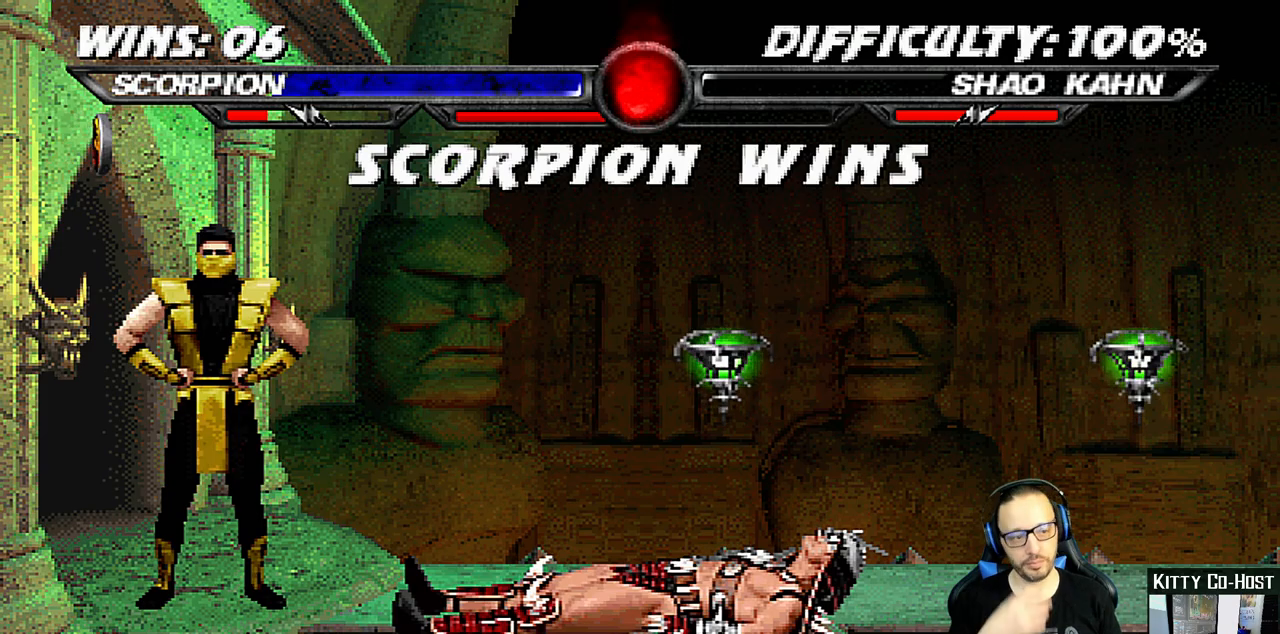
Gameplay with a controller (PlayStation layout); each line is a JSON object with the inputs held at the frame after it (dt_ms = milliseconds from this image to that frame). "events" lists button and stick changes between this image and that frame as [ms after this image, input, new state], when the widget could be followed in between. Not read: L1 R1.
{"dt_ms": 500, "buttons": [], "left_stick": "center", "right_stick": "center", "events": []}
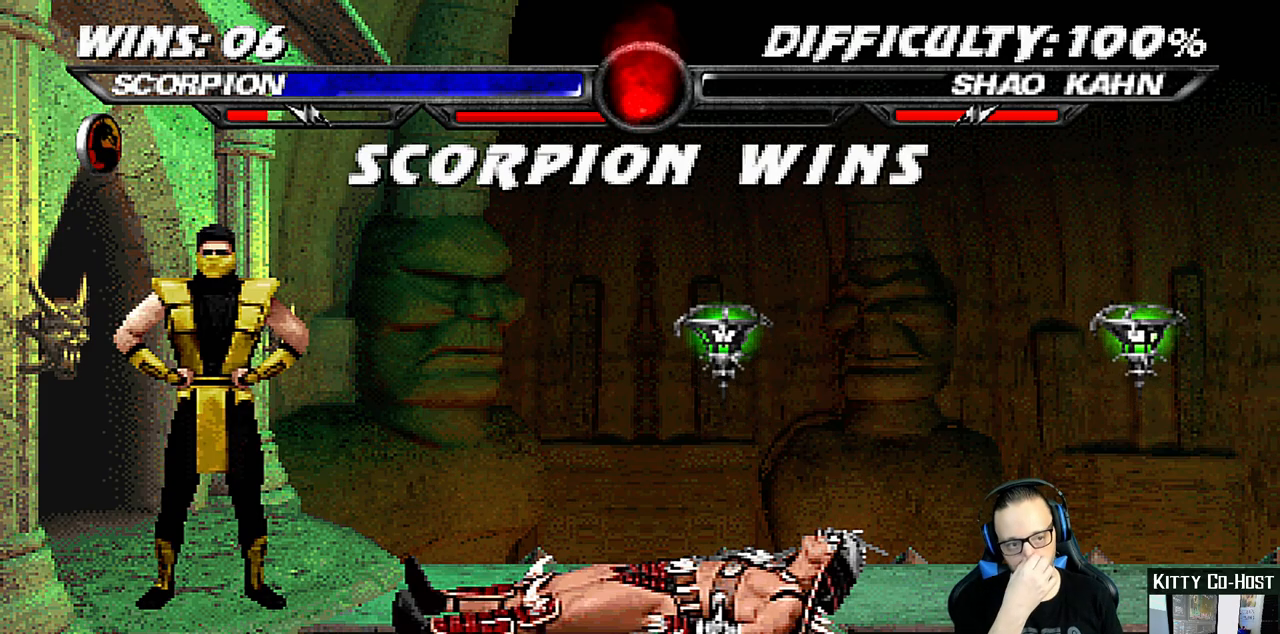
{"dt_ms": 500, "buttons": [], "left_stick": "center", "right_stick": "center", "events": []}
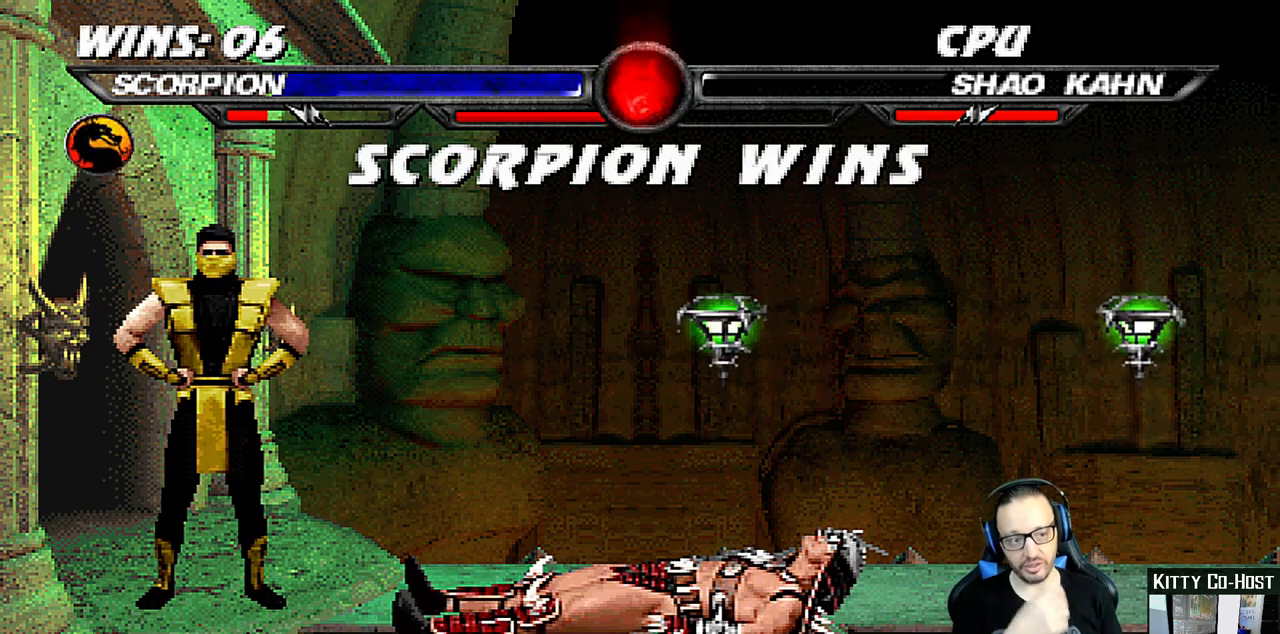
{"dt_ms": 500, "buttons": [], "left_stick": "center", "right_stick": "center", "events": [[267, "R2", "down"], [283, "R2", "up"]]}
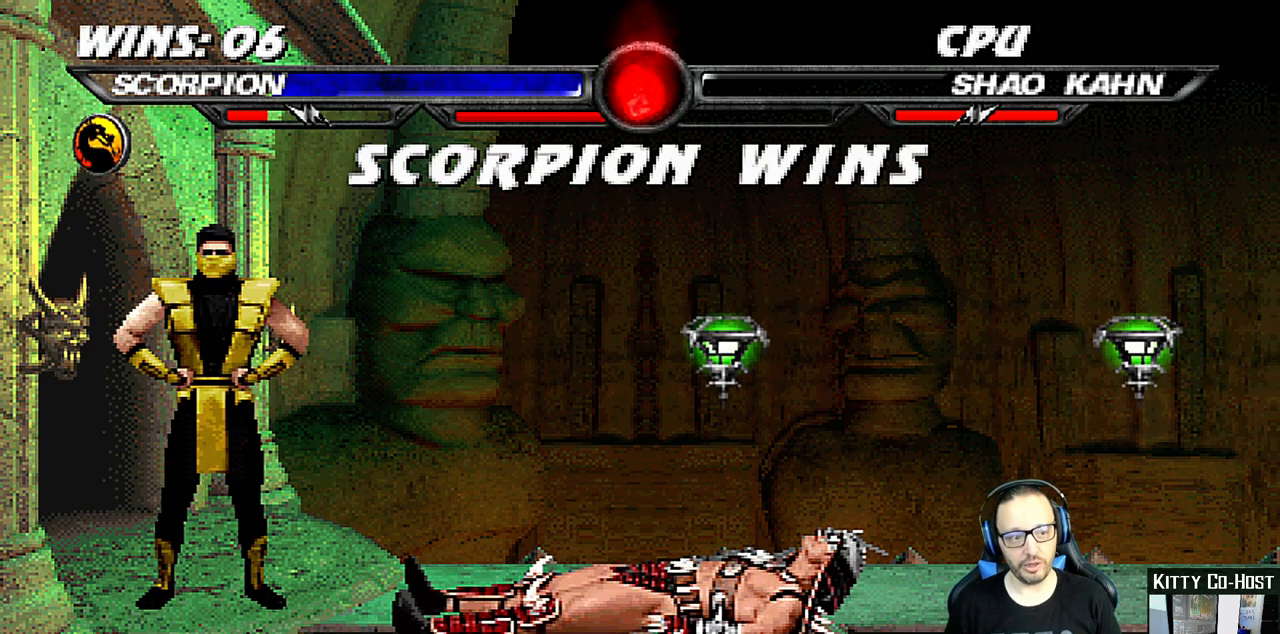
{"dt_ms": 500, "buttons": [], "left_stick": "center", "right_stick": "center", "events": []}
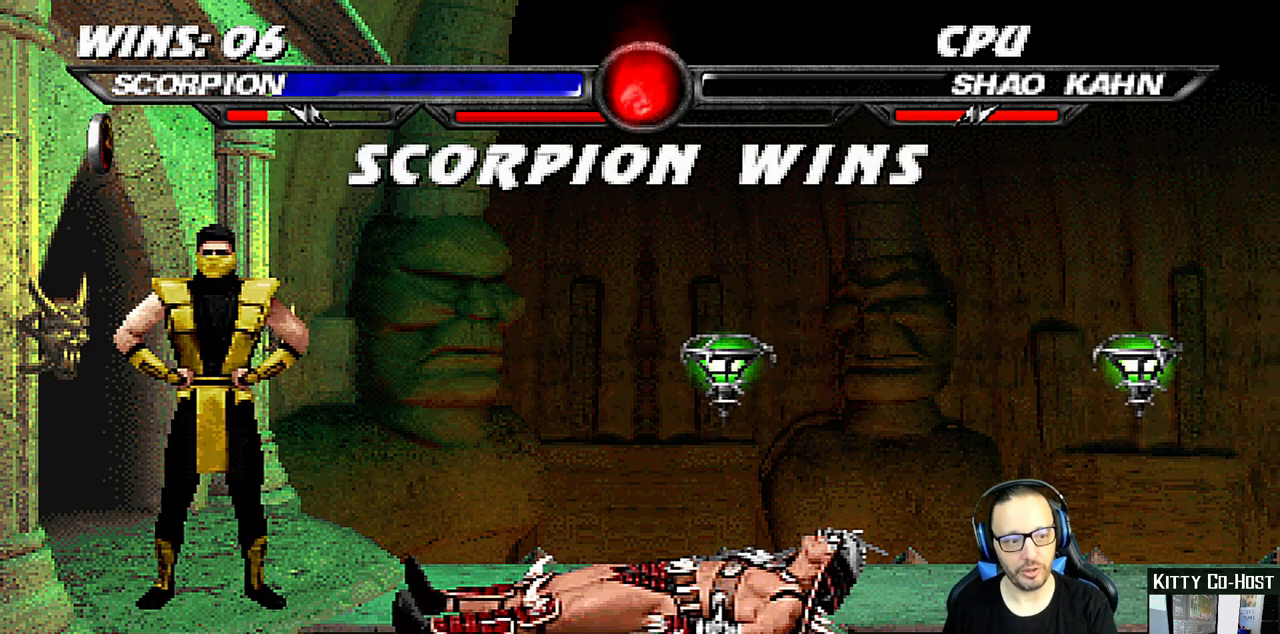
{"dt_ms": 500, "buttons": [], "left_stick": "center", "right_stick": "center", "events": [[33, "CROSS", "down"], [183, "CROSS", "up"]]}
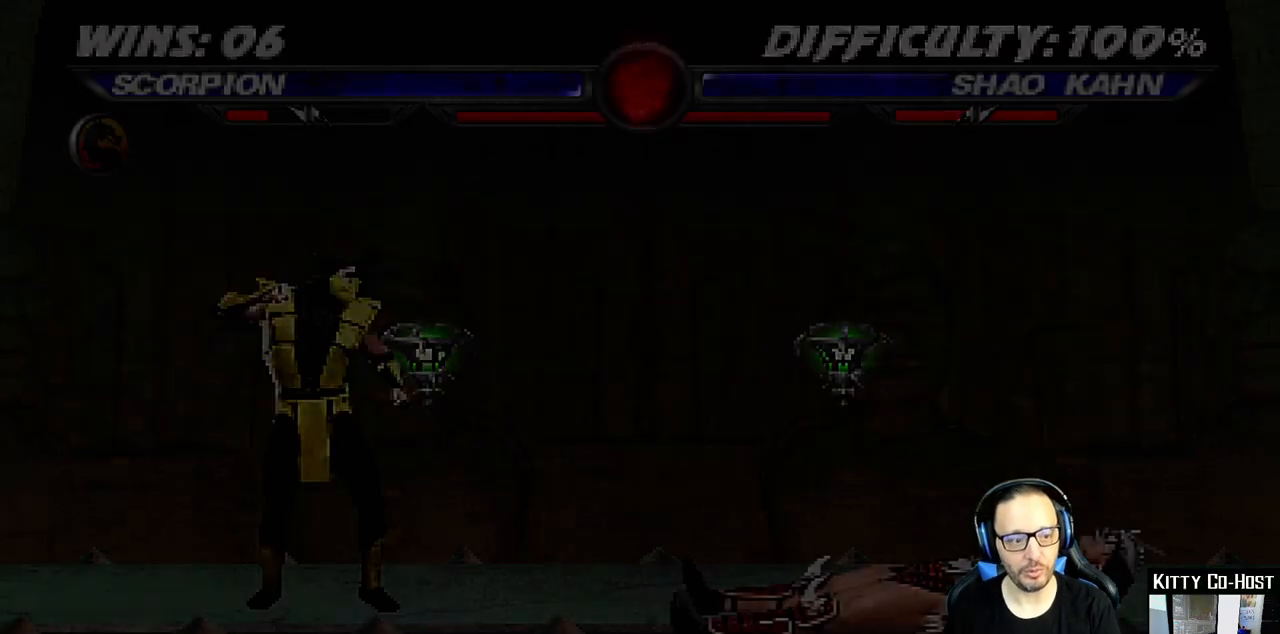
{"dt_ms": 500, "buttons": [], "left_stick": "center", "right_stick": "center", "events": []}
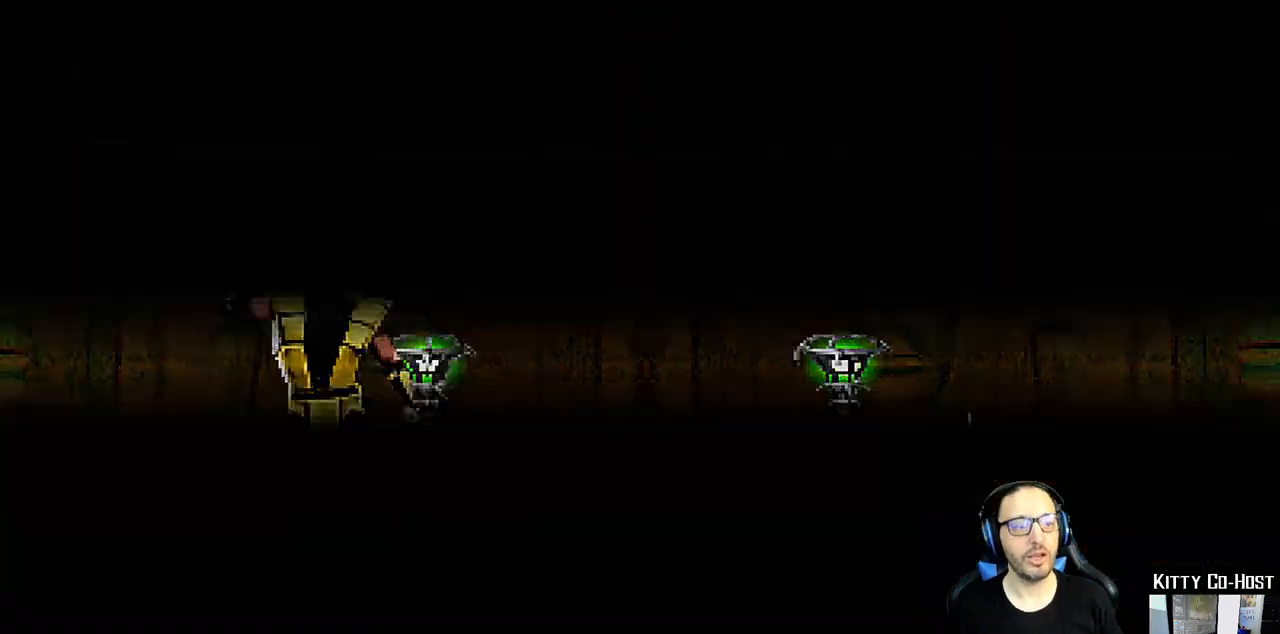
{"dt_ms": 500, "buttons": [], "left_stick": "center", "right_stick": "center", "events": []}
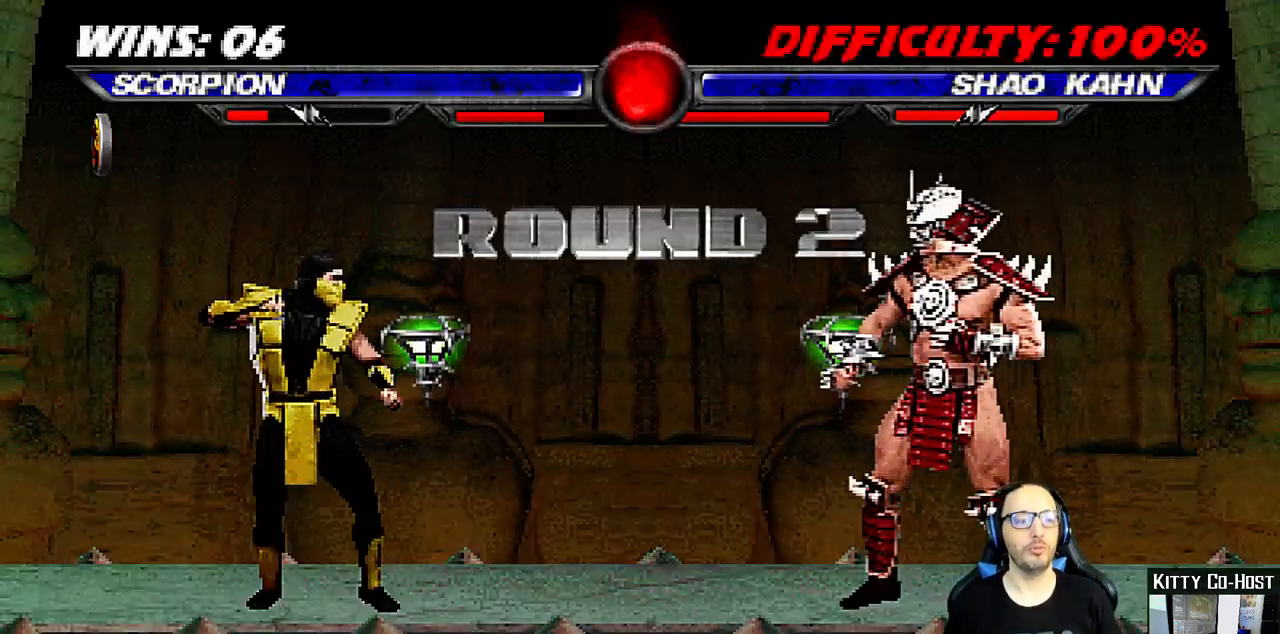
{"dt_ms": 500, "buttons": ["CROSS"], "left_stick": "center", "right_stick": "center", "events": [[400, "CROSS", "down"]]}
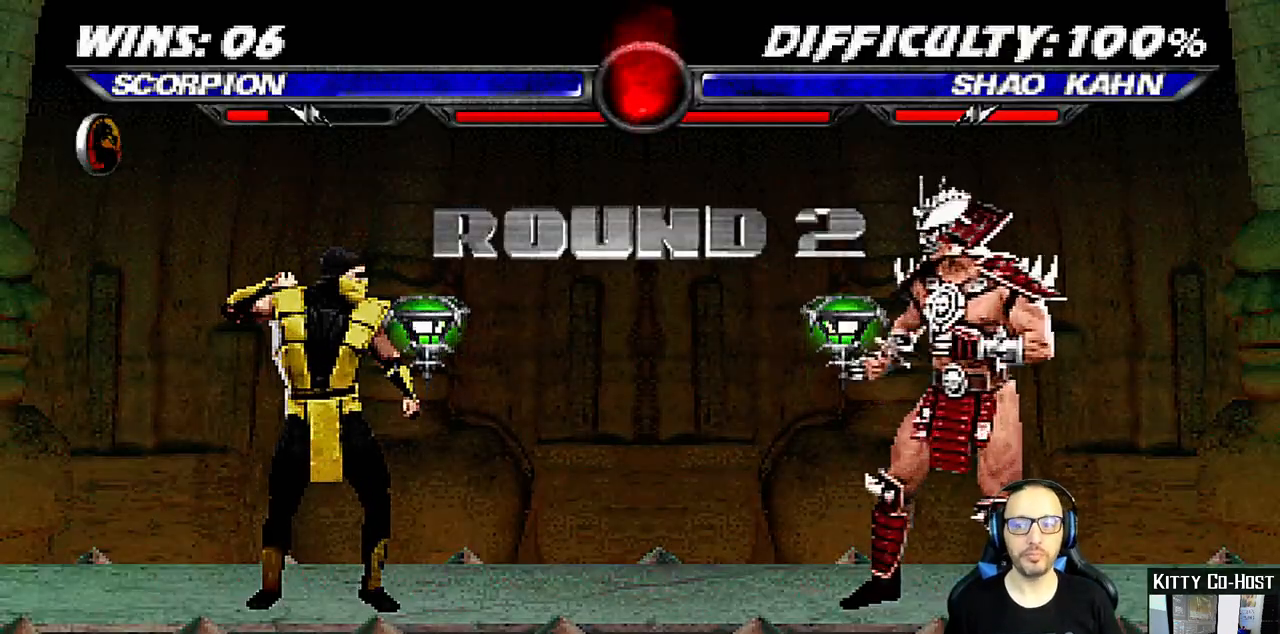
{"dt_ms": 500, "buttons": [], "left_stick": "center", "right_stick": "center", "events": [[117, "CROSS", "up"]]}
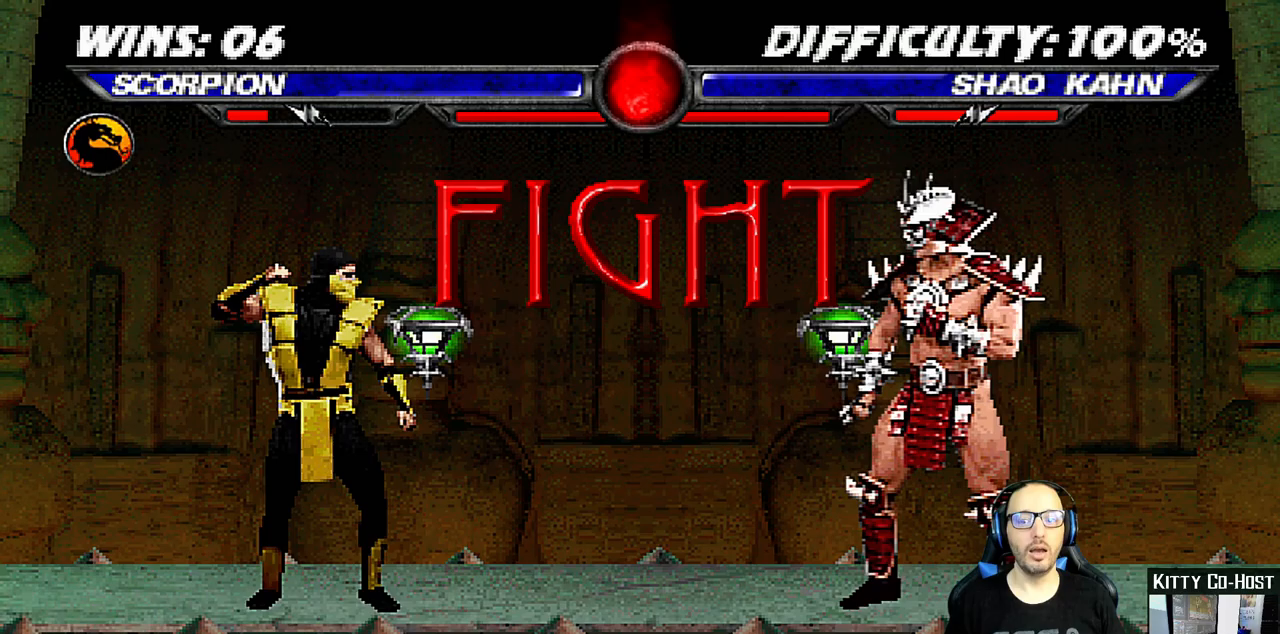
{"dt_ms": 500, "buttons": [], "left_stick": "center", "right_stick": "center", "events": []}
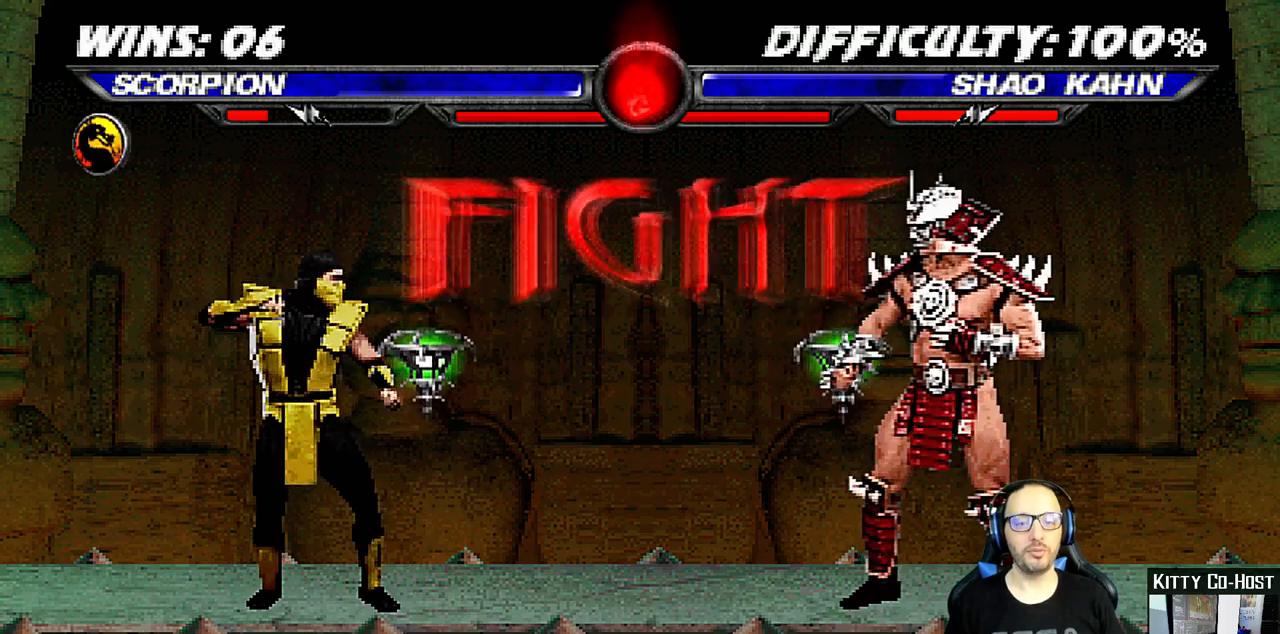
{"dt_ms": 500, "buttons": [], "left_stick": "center", "right_stick": "center", "events": [[167, "DPAD_DOWN", "down"], [200, "DPAD_LEFT", "down"], [233, "DPAD_DOWN", "up"], [267, "CROSS", "down"], [267, "DPAD_LEFT", "up"], [383, "CROSS", "up"]]}
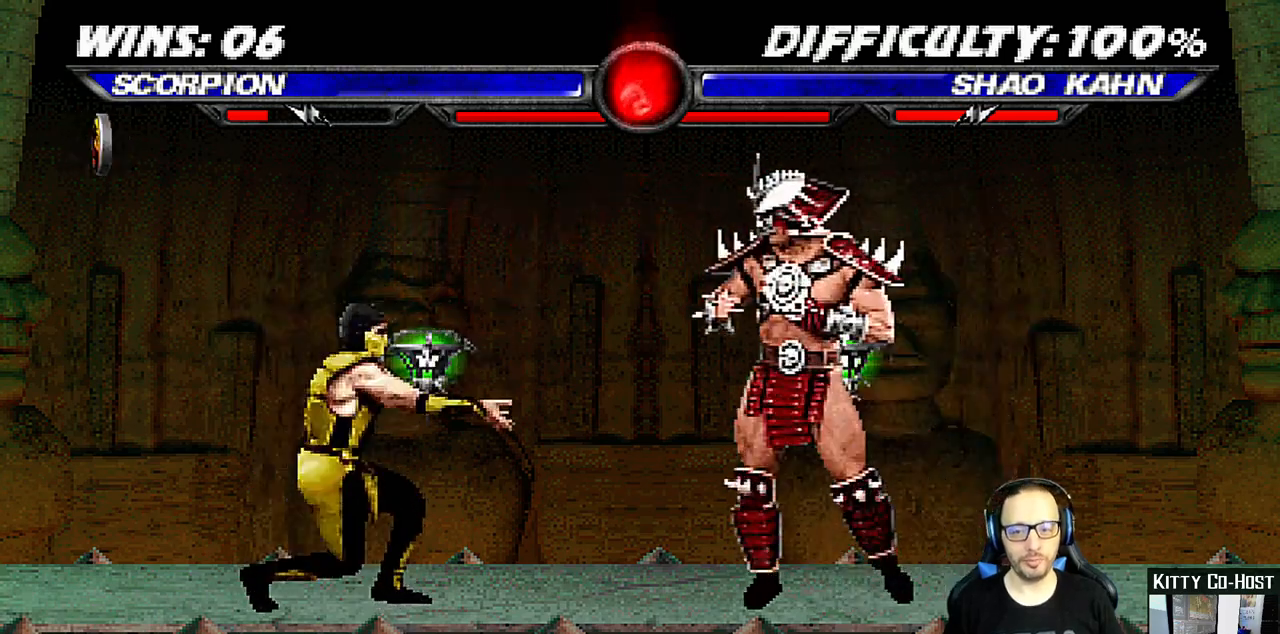
{"dt_ms": 500, "buttons": [], "left_stick": "center", "right_stick": "center", "events": []}
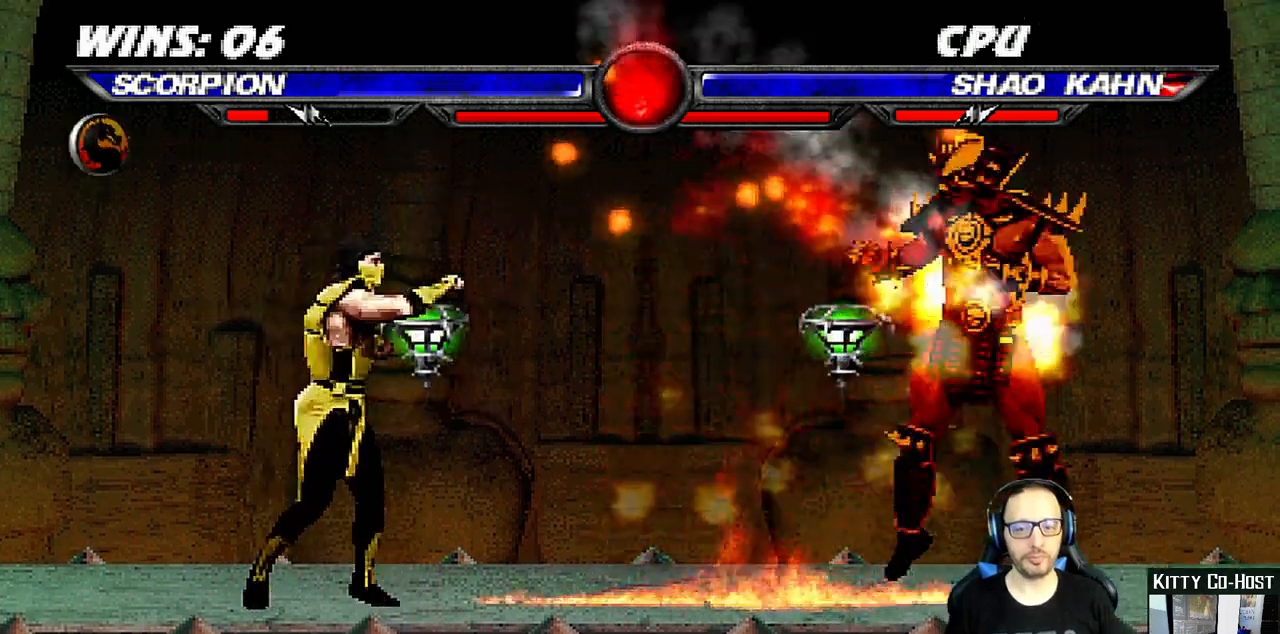
{"dt_ms": 1000, "buttons": ["DPAD_UP", "DPAD_RIGHT"], "left_stick": "center", "right_stick": "center"}
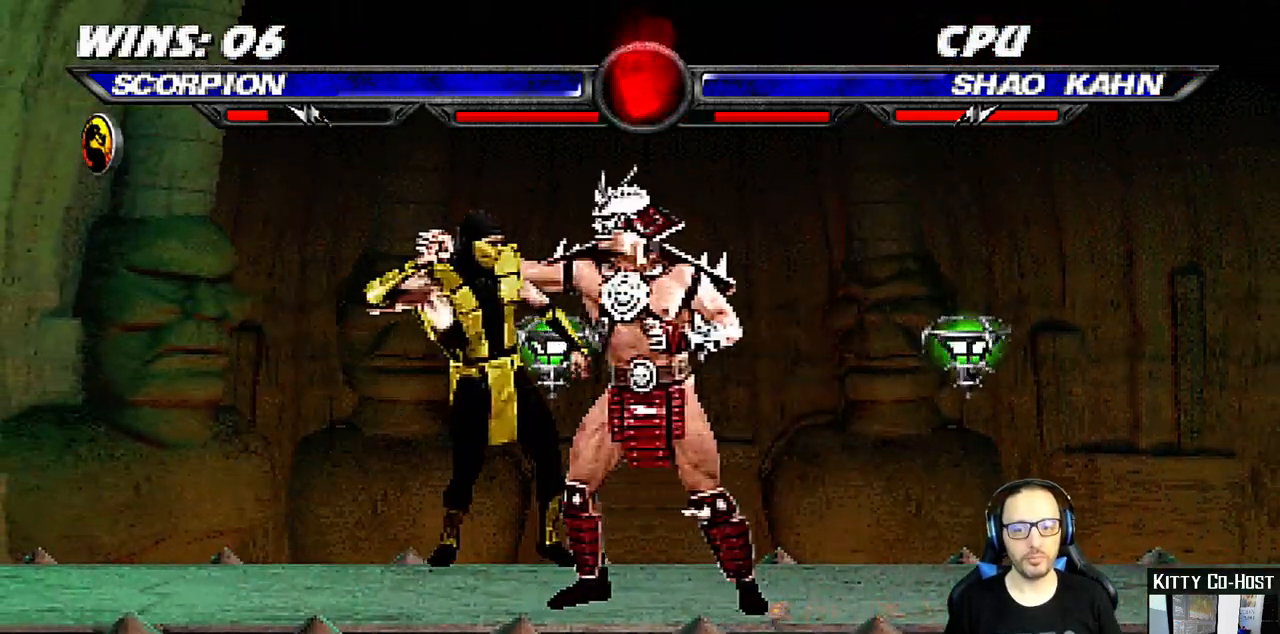
{"dt_ms": 500, "buttons": ["DPAD_DOWN", "DPAD_LEFT"], "left_stick": "center", "right_stick": "center", "events": [[100, "DPAD_RIGHT", "up"], [100, "DPAD_UP", "up"], [200, "SQUARE", "down"], [267, "SQUARE", "up"], [283, "DPAD_DOWN", "down"], [350, "DPAD_LEFT", "down"], [417, "DPAD_LEFT", "up"], [500, "DPAD_LEFT", "down"]]}
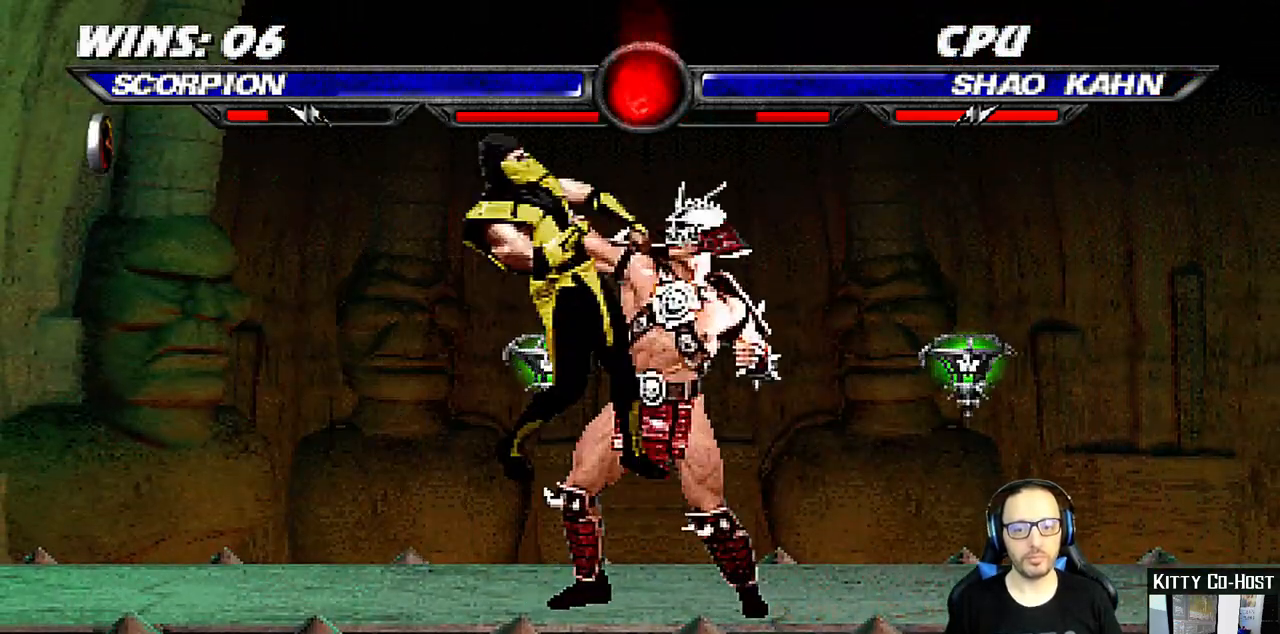
{"dt_ms": 500, "buttons": ["DPAD_DOWN", "DPAD_LEFT"], "left_stick": "center", "right_stick": "center", "events": [[100, "DPAD_LEFT", "up"], [133, "DPAD_DOWN", "up"], [183, "DPAD_DOWN", "down"], [200, "DPAD_LEFT", "down"], [250, "DPAD_DOWN", "up"], [300, "DPAD_LEFT", "up"], [400, "DPAD_DOWN", "down"], [417, "DPAD_LEFT", "down"]]}
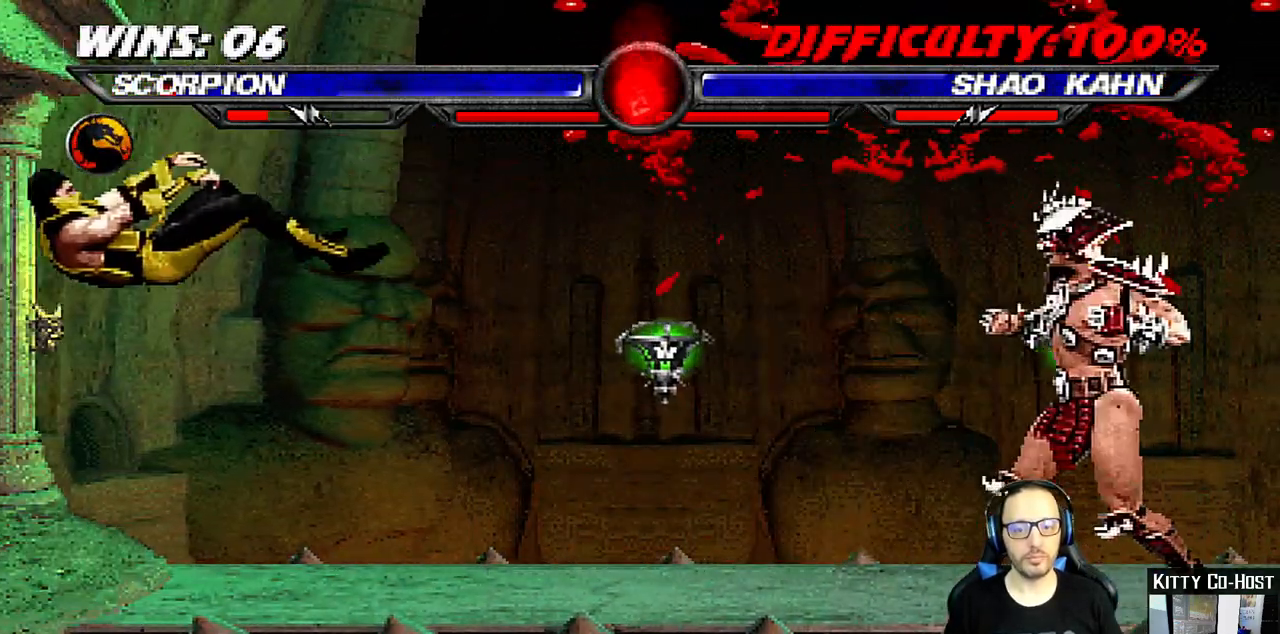
{"dt_ms": 500, "buttons": ["DPAD_UP", "DPAD_RIGHT"], "left_stick": "center", "right_stick": "center", "events": [[150, "DPAD_LEFT", "up"], [167, "DPAD_DOWN", "up"], [483, "DPAD_RIGHT", "down"], [483, "DPAD_UP", "down"]]}
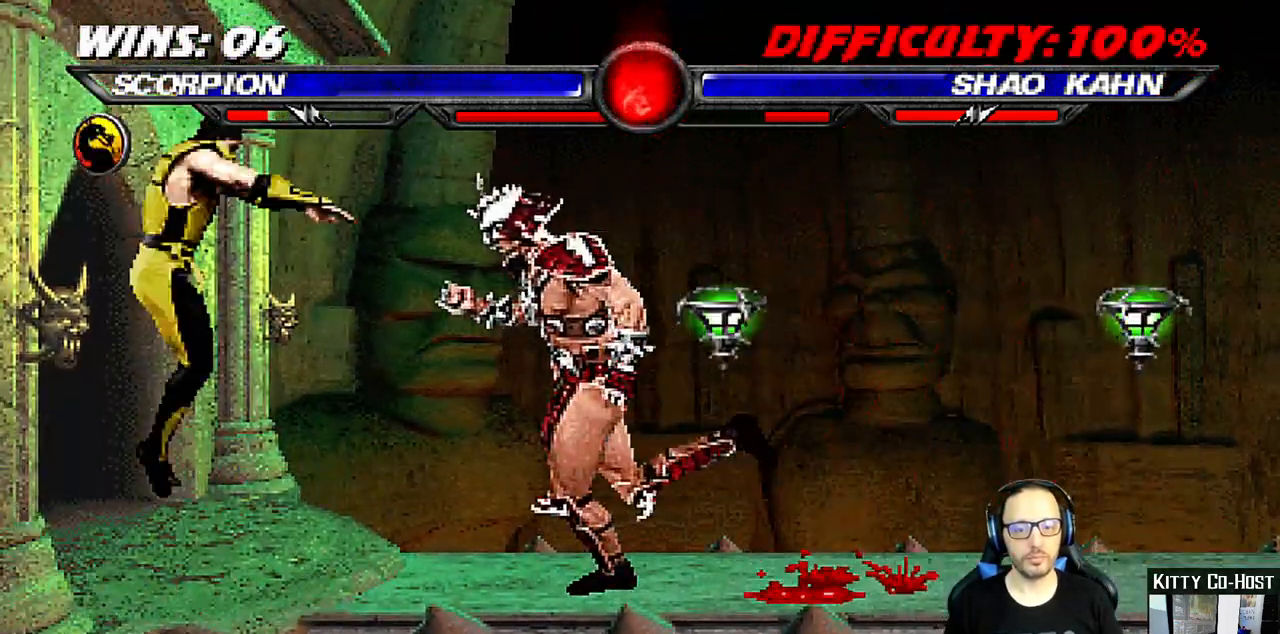
{"dt_ms": 500, "buttons": ["DPAD_RIGHT"], "left_stick": "center", "right_stick": "center", "events": [[267, "DPAD_RIGHT", "up"], [267, "DPAD_UP", "up"], [350, "SQUARE", "down"], [400, "DPAD_RIGHT", "down"], [467, "SQUARE", "up"]]}
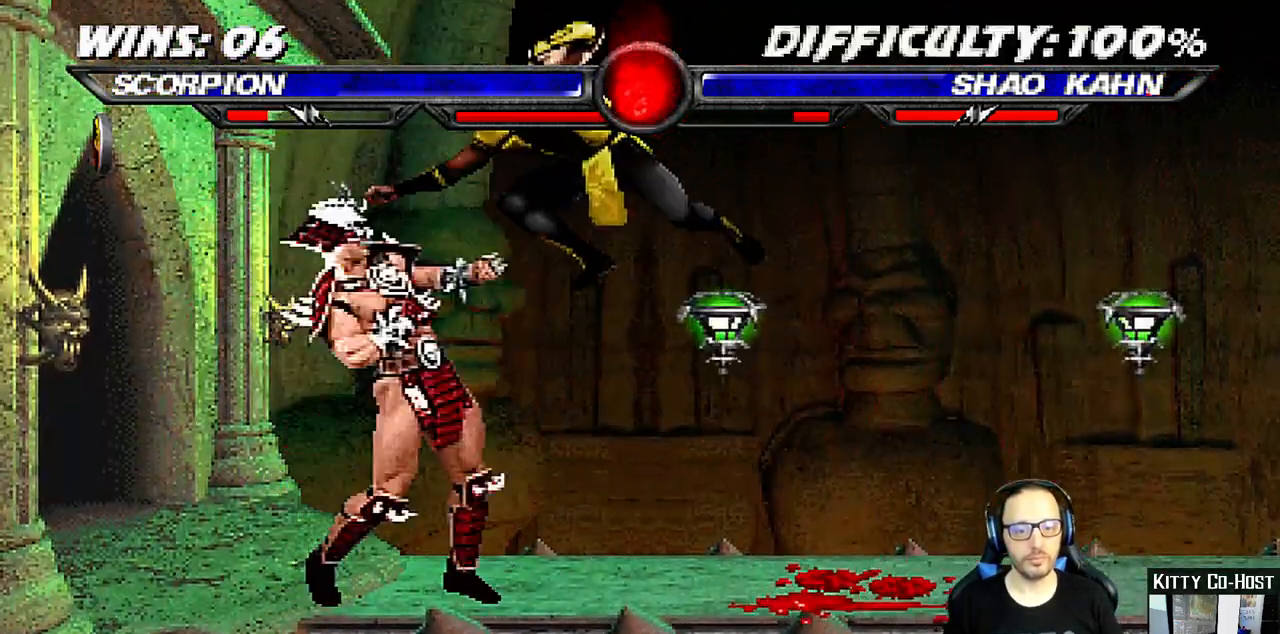
{"dt_ms": 500, "buttons": ["TRIANGLE", "DPAD_RIGHT"], "left_stick": "center", "right_stick": "center", "events": [[50, "SQUARE", "down"], [117, "SQUARE", "up"], [183, "SQUARE", "down"], [267, "SQUARE", "up"], [300, "TRIANGLE", "down"], [383, "TRIANGLE", "up"], [467, "TRIANGLE", "down"]]}
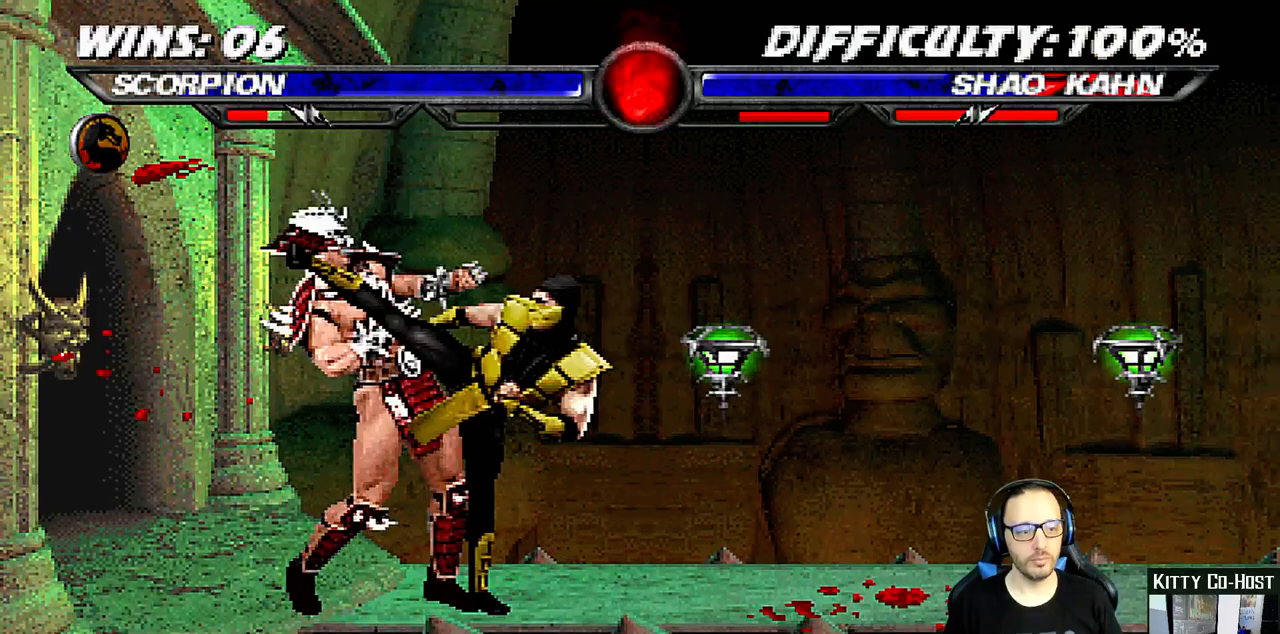
{"dt_ms": 500, "buttons": ["TRIANGLE"], "left_stick": "center", "right_stick": "center", "events": [[50, "TRIANGLE", "up"], [117, "TRIANGLE", "down"], [217, "TRIANGLE", "up"], [300, "TRIANGLE", "down"], [367, "TRIANGLE", "up"], [433, "TRIANGLE", "down"], [450, "DPAD_RIGHT", "up"]]}
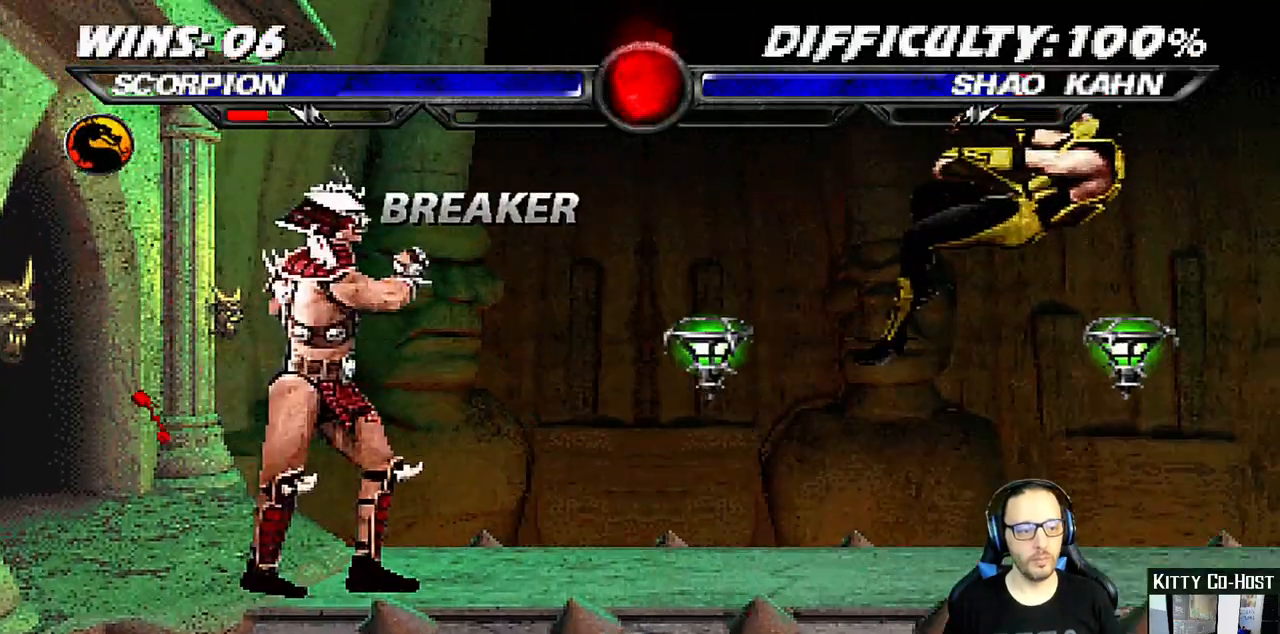
{"dt_ms": 500, "buttons": [], "left_stick": "center", "right_stick": "center", "events": [[67, "TRIANGLE", "up"], [150, "DPAD_DOWN", "down"], [150, "DPAD_RIGHT", "down"], [317, "DPAD_DOWN", "up"], [333, "DPAD_RIGHT", "up"]]}
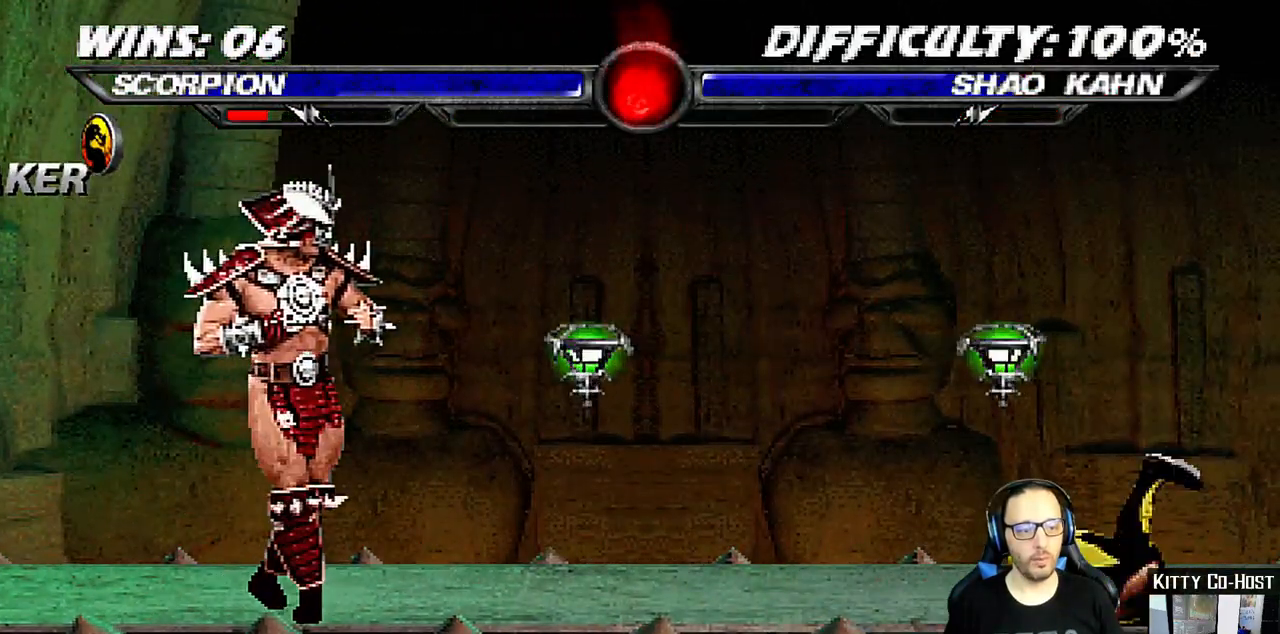
{"dt_ms": 500, "buttons": ["TRIANGLE"], "left_stick": "center", "right_stick": "center", "events": [[233, "DPAD_RIGHT", "down"], [250, "DPAD_UP", "down"], [333, "TRIANGLE", "down"], [417, "DPAD_UP", "up"], [433, "DPAD_RIGHT", "up"], [433, "TRIANGLE", "up"], [483, "TRIANGLE", "down"]]}
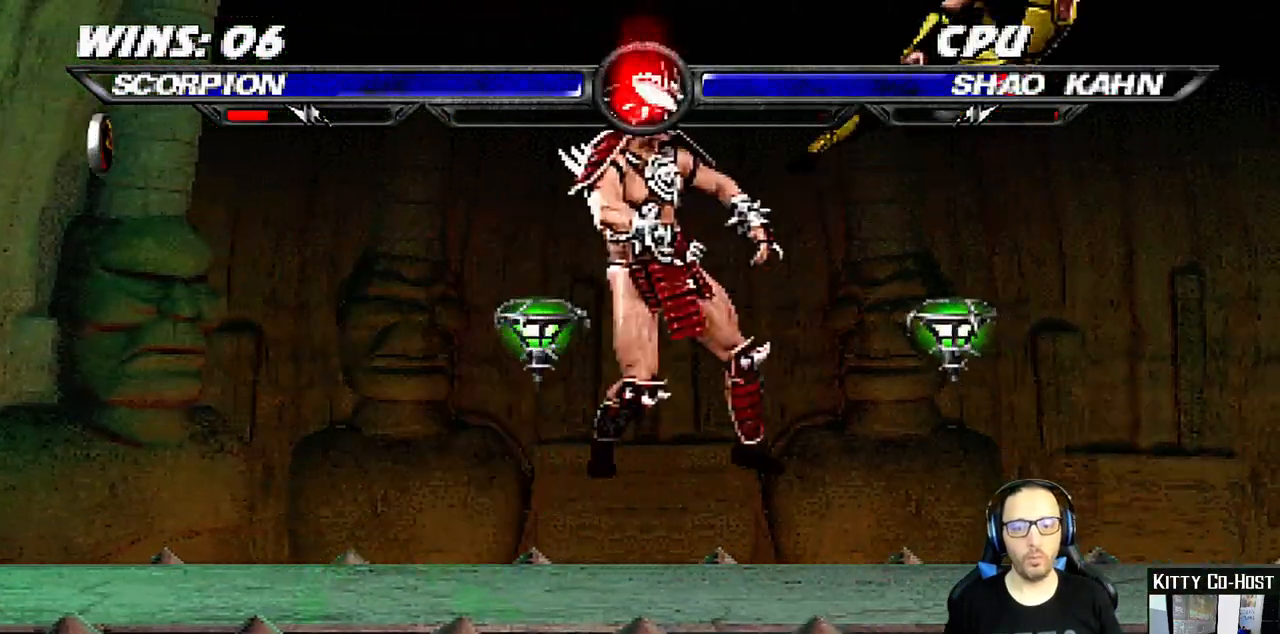
{"dt_ms": 500, "buttons": ["DPAD_LEFT"], "left_stick": "center", "right_stick": "center", "events": [[150, "TRIANGLE", "up"], [367, "DPAD_LEFT", "down"]]}
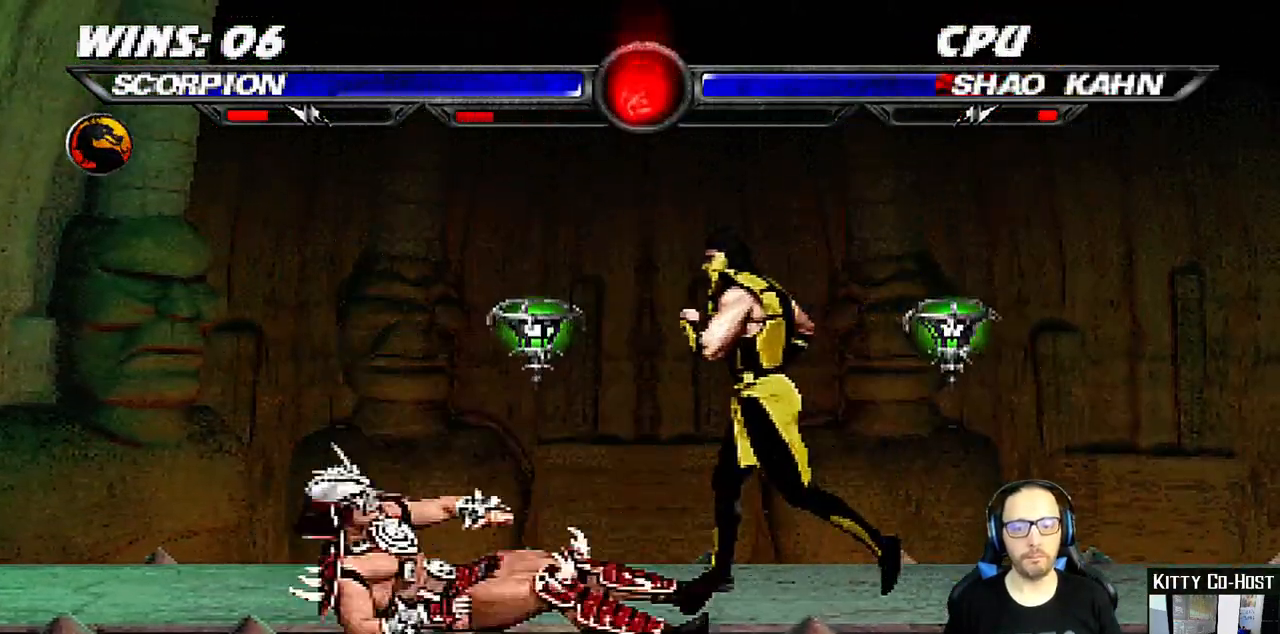
{"dt_ms": 500, "buttons": [], "left_stick": "center", "right_stick": "center", "events": [[50, "DPAD_UP", "down"], [83, "DPAD_LEFT", "up"], [100, "DPAD_RIGHT", "down"], [217, "DPAD_UP", "up"], [350, "DPAD_RIGHT", "up"], [400, "SQUARE", "down"], [483, "SQUARE", "up"]]}
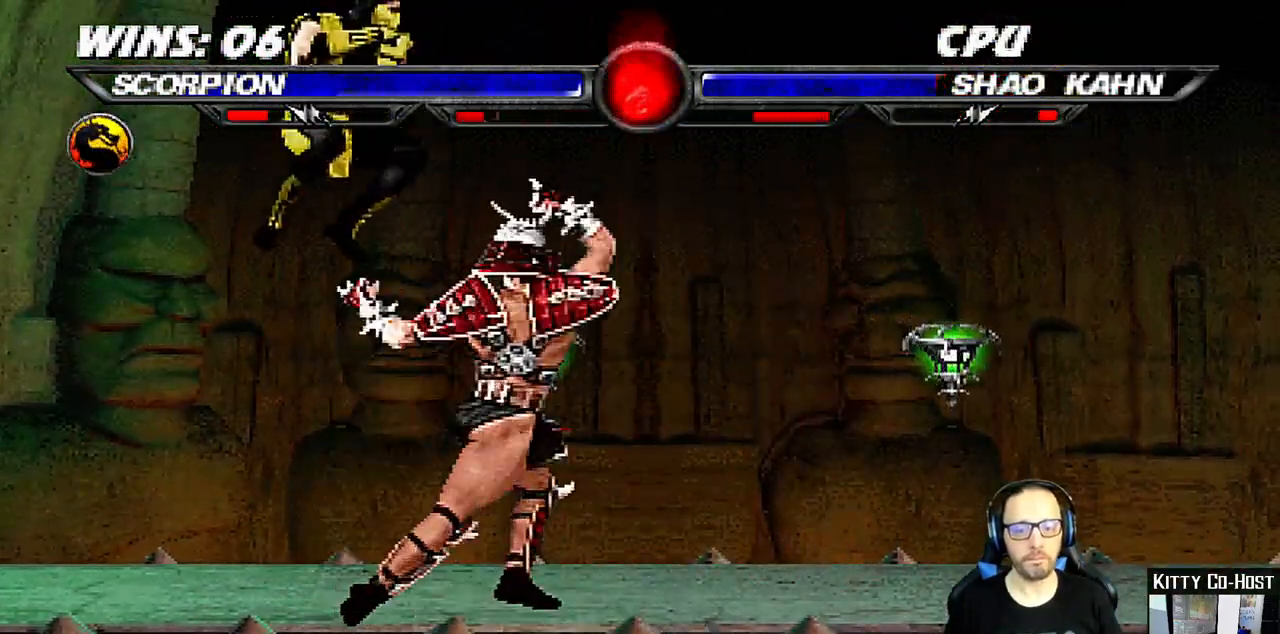
{"dt_ms": 500, "buttons": ["TRIANGLE", "DPAD_UP"], "left_stick": "center", "right_stick": "center", "events": [[83, "CIRCLE", "down"], [150, "CIRCLE", "up"], [233, "CIRCLE", "down"], [283, "CIRCLE", "up"], [283, "CROSS", "down"], [367, "DPAD_UP", "down"], [417, "CROSS", "up"], [467, "TRIANGLE", "down"]]}
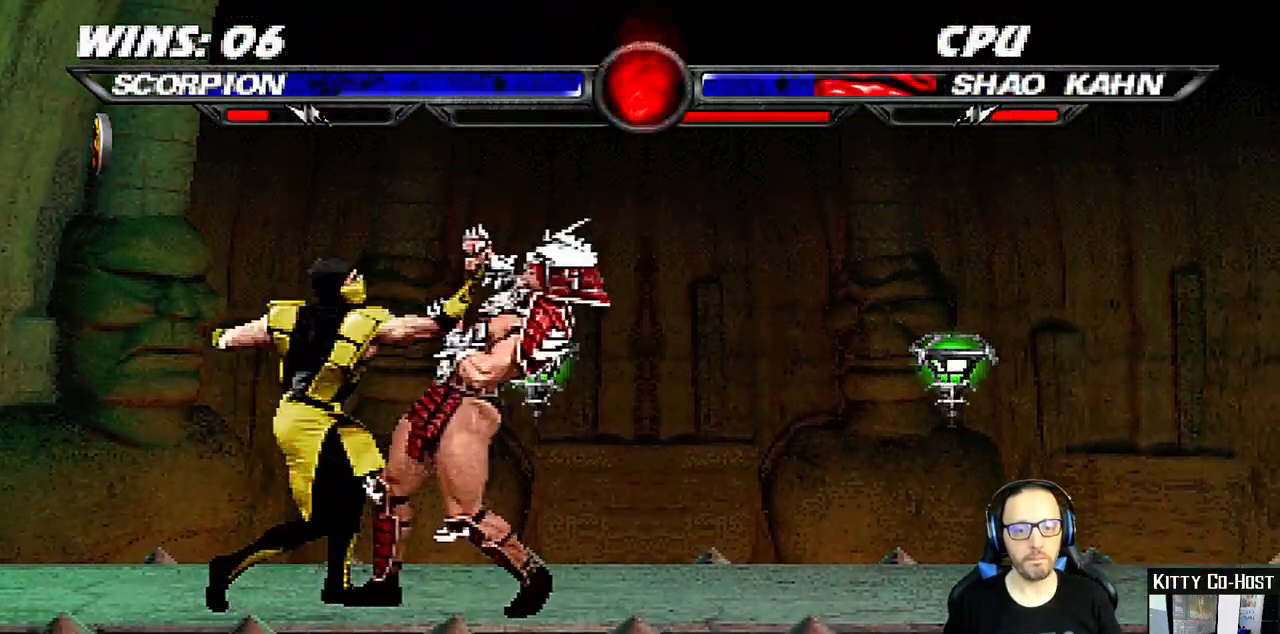
{"dt_ms": 500, "buttons": ["TRIANGLE"], "left_stick": "center", "right_stick": "center", "events": [[67, "TRIANGLE", "up"], [117, "TRIANGLE", "down"], [233, "TRIANGLE", "up"], [283, "TRIANGLE", "down"], [383, "DPAD_UP", "up"]]}
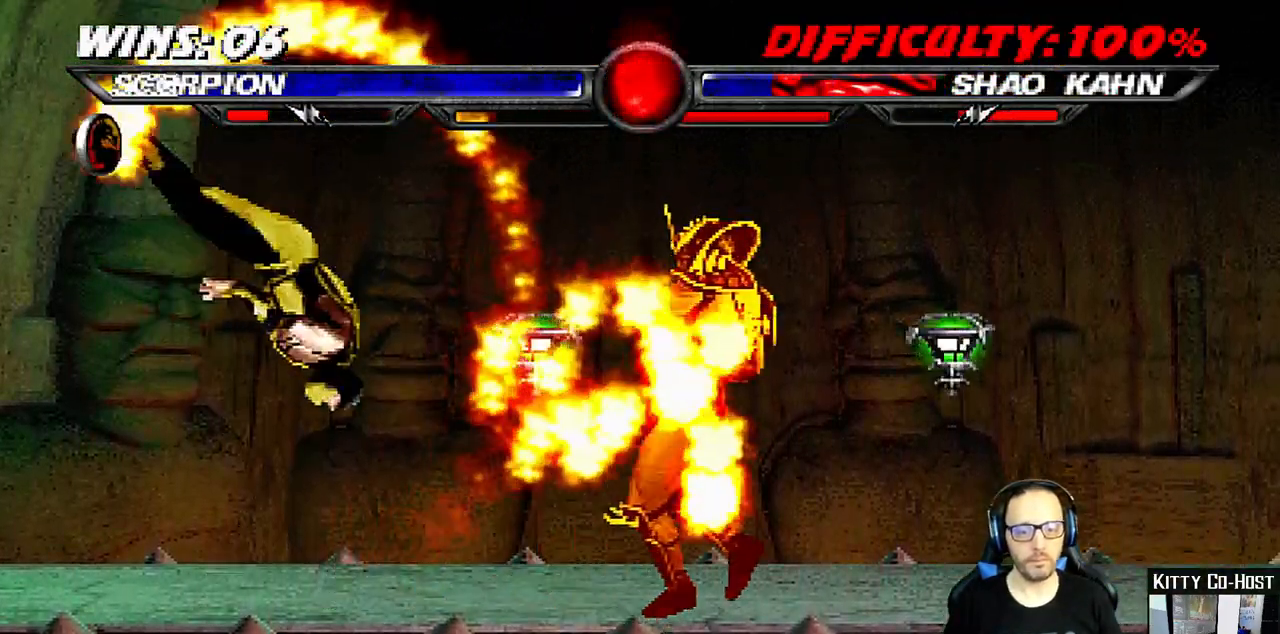
{"dt_ms": 500, "buttons": ["TRIANGLE"], "left_stick": "center", "right_stick": "center"}
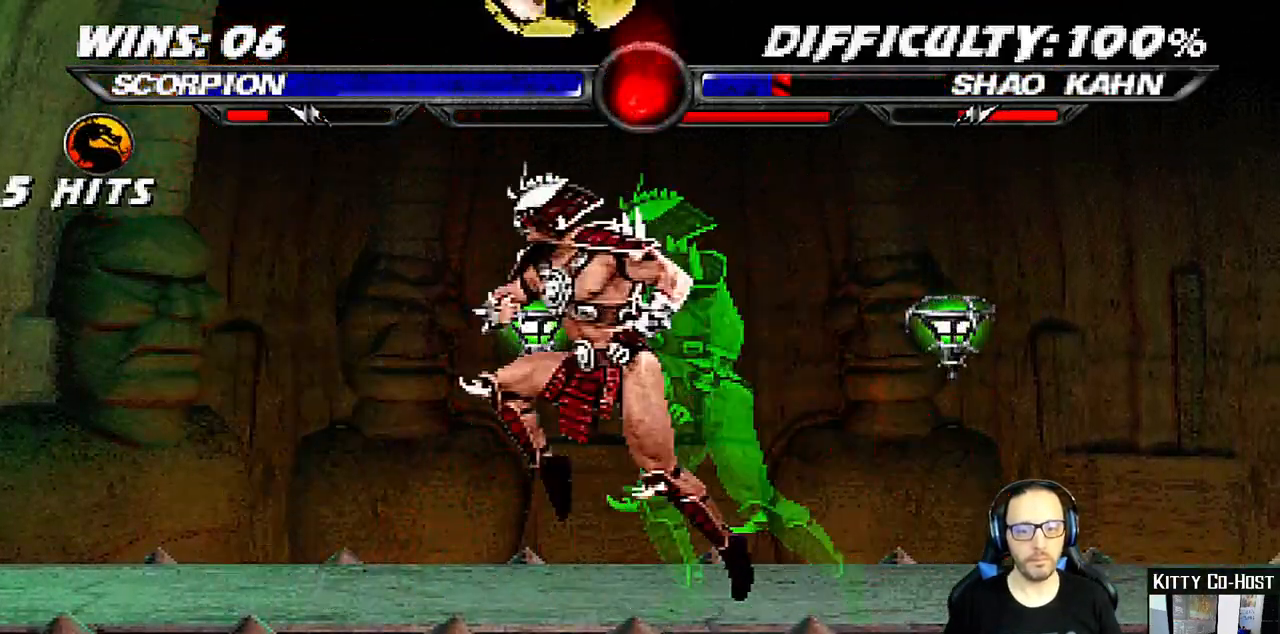
{"dt_ms": 500, "buttons": ["DPAD_UP", "DPAD_RIGHT"], "left_stick": "center", "right_stick": "center", "events": [[100, "TRIANGLE", "up"], [167, "TRIANGLE", "down"], [317, "TRIANGLE", "up"], [433, "DPAD_RIGHT", "down"], [450, "DPAD_UP", "down"]]}